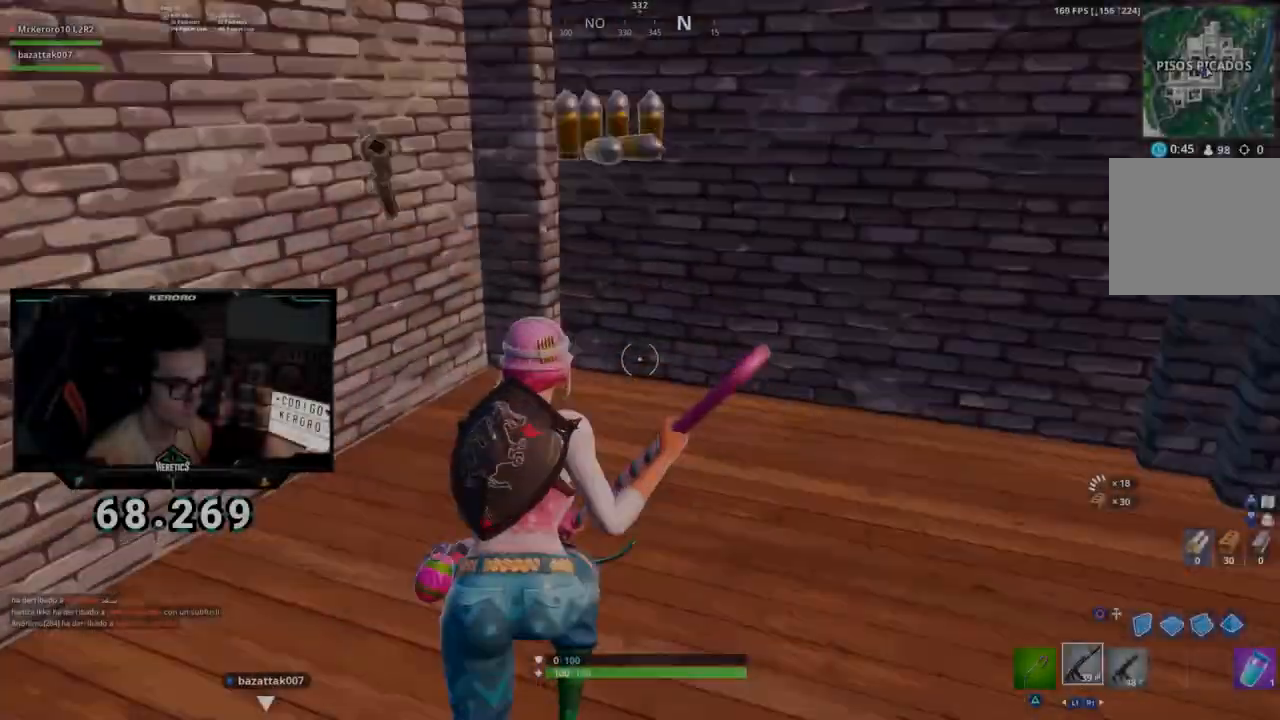
Gameplay with a controller (PlayStation layout); each line is a JSON object with the inputs held at the frame after it. "events" lists button and stick changes between this image and that frame as [ms after this image, input, new state], when the widget could be followed in between.
{"buttons": [], "left_stick": "up-right", "right_stick": "left", "events": [[66, "R1", "up"], [116, "right_stick", "center"], [133, "R1", "down"], [150, "left_stick", "up-right"], [200, "R1", "up"], [283, "R1", "down"], [283, "right_stick", "left"], [350, "R1", "up"]]}
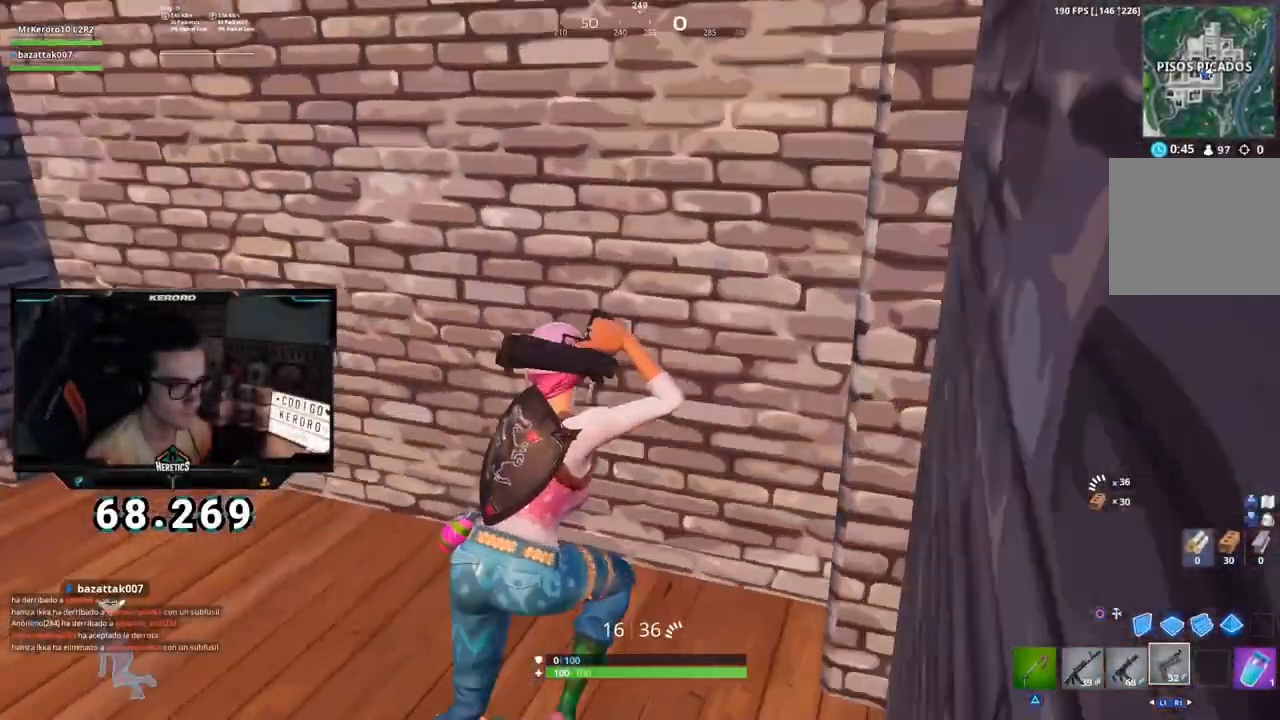
{"buttons": ["R2"], "left_stick": "center", "right_stick": "center"}
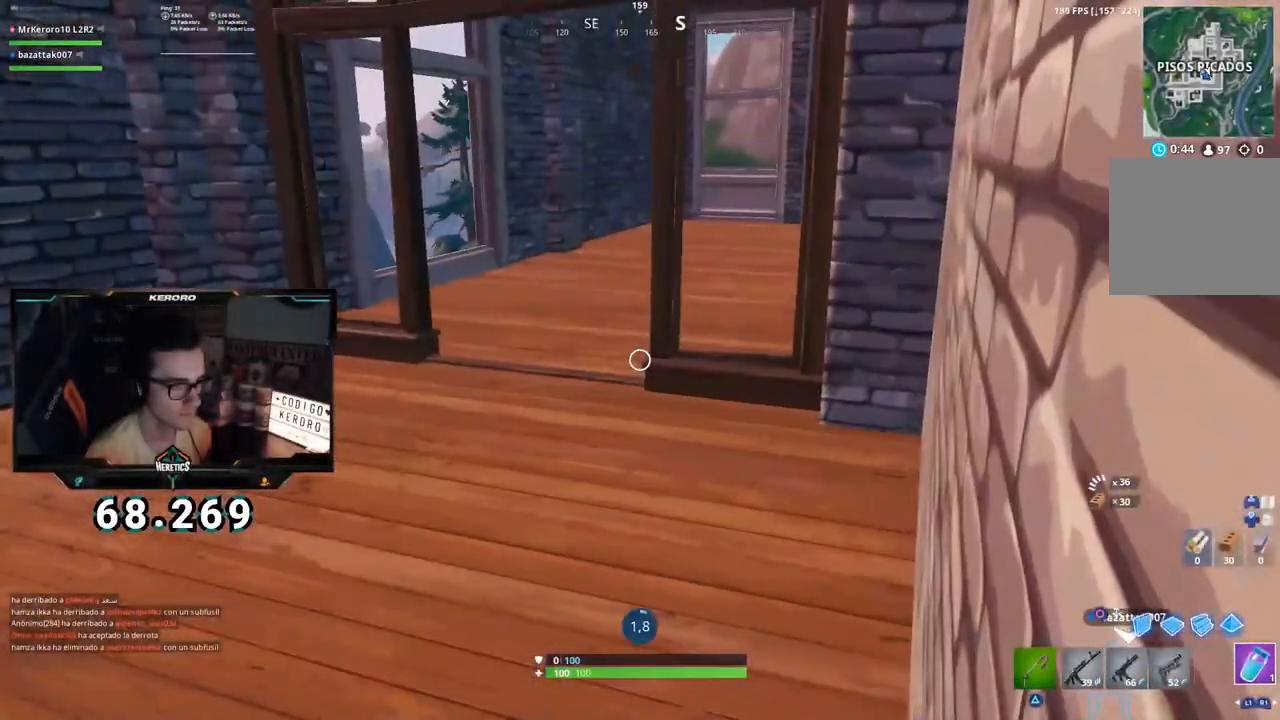
{"buttons": [], "left_stick": "center", "right_stick": "center", "events": [[16, "R2", "up"], [66, "R2", "down"], [183, "R2", "up"], [283, "R3", "down"], [483, "R3", "up"]]}
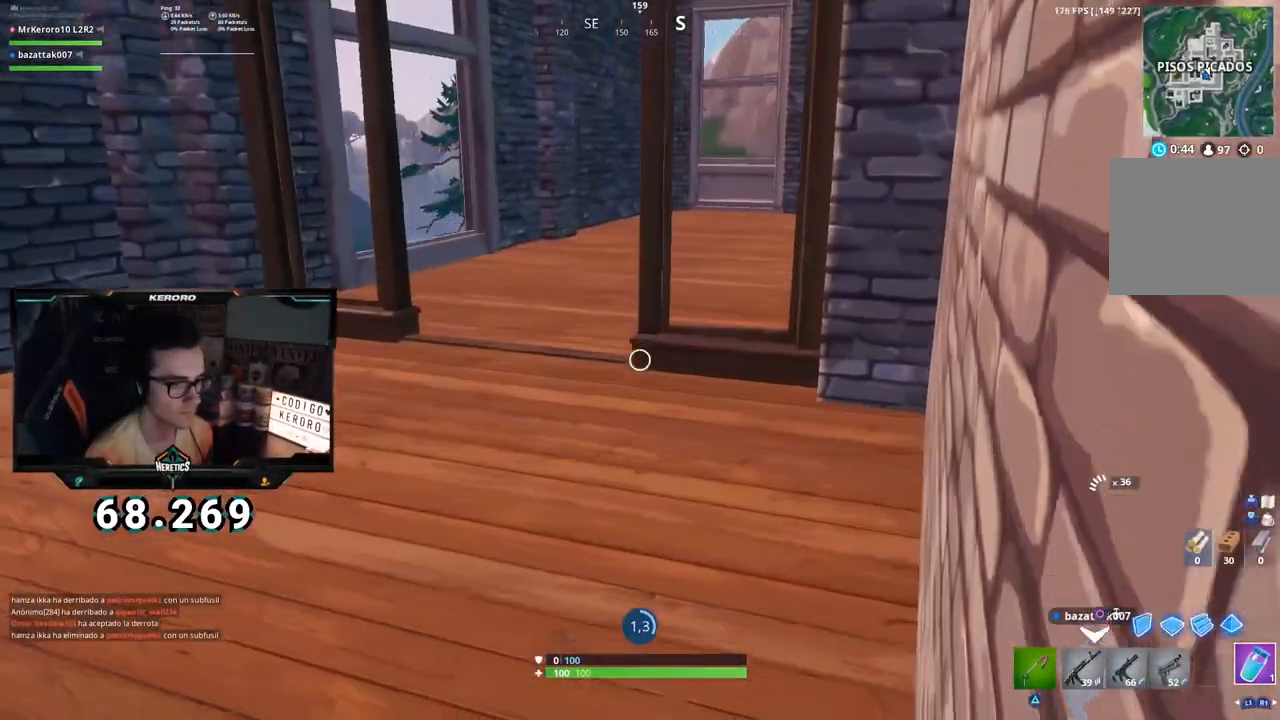
{"buttons": ["R3"], "left_stick": "center", "right_stick": "center", "events": [[317, "R3", "down"]]}
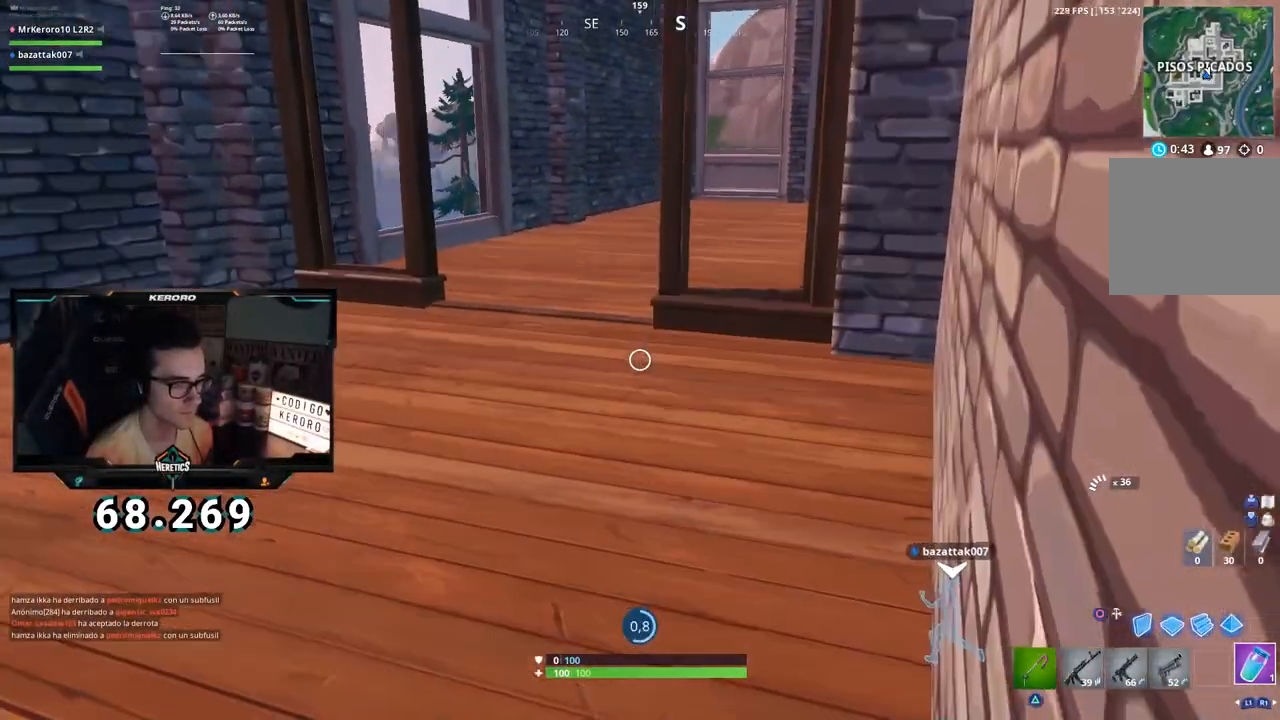
{"buttons": [], "left_stick": "center", "right_stick": "center", "events": [[50, "R3", "up"], [250, "left_stick", "up"], [317, "left_stick", "center"]]}
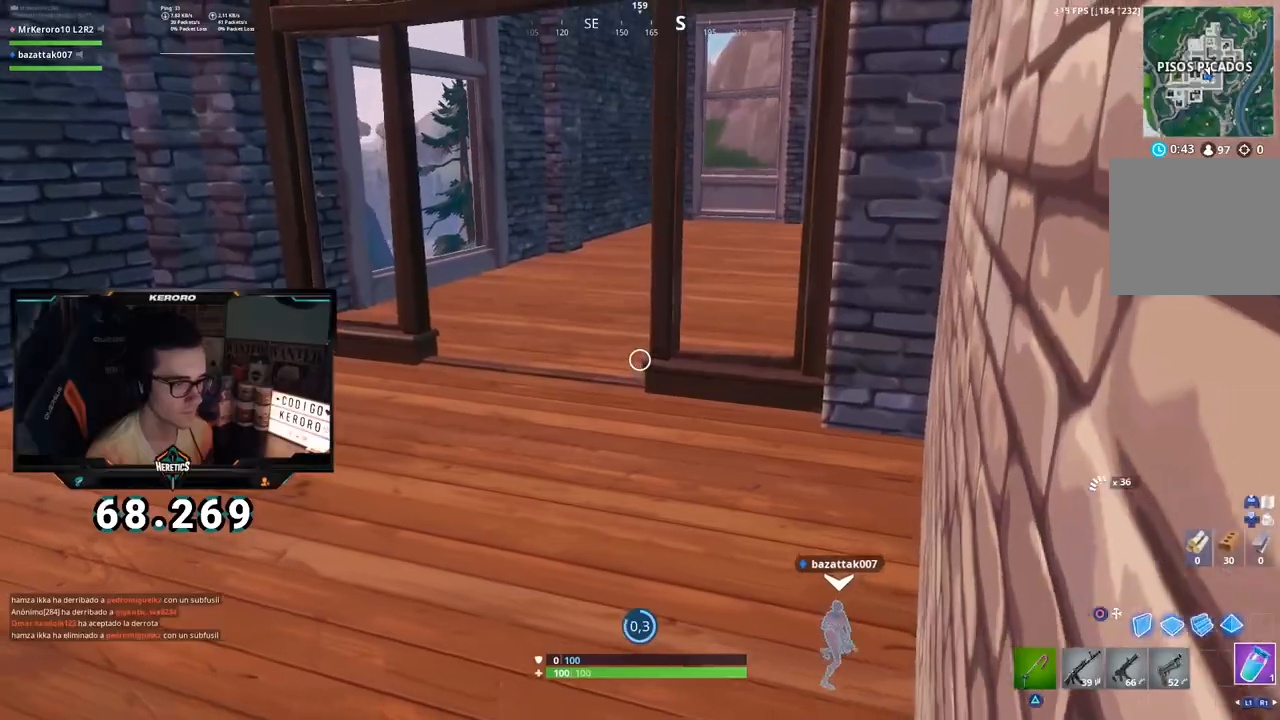
{"buttons": [], "left_stick": "up", "right_stick": "center", "events": [[384, "left_stick", "up"]]}
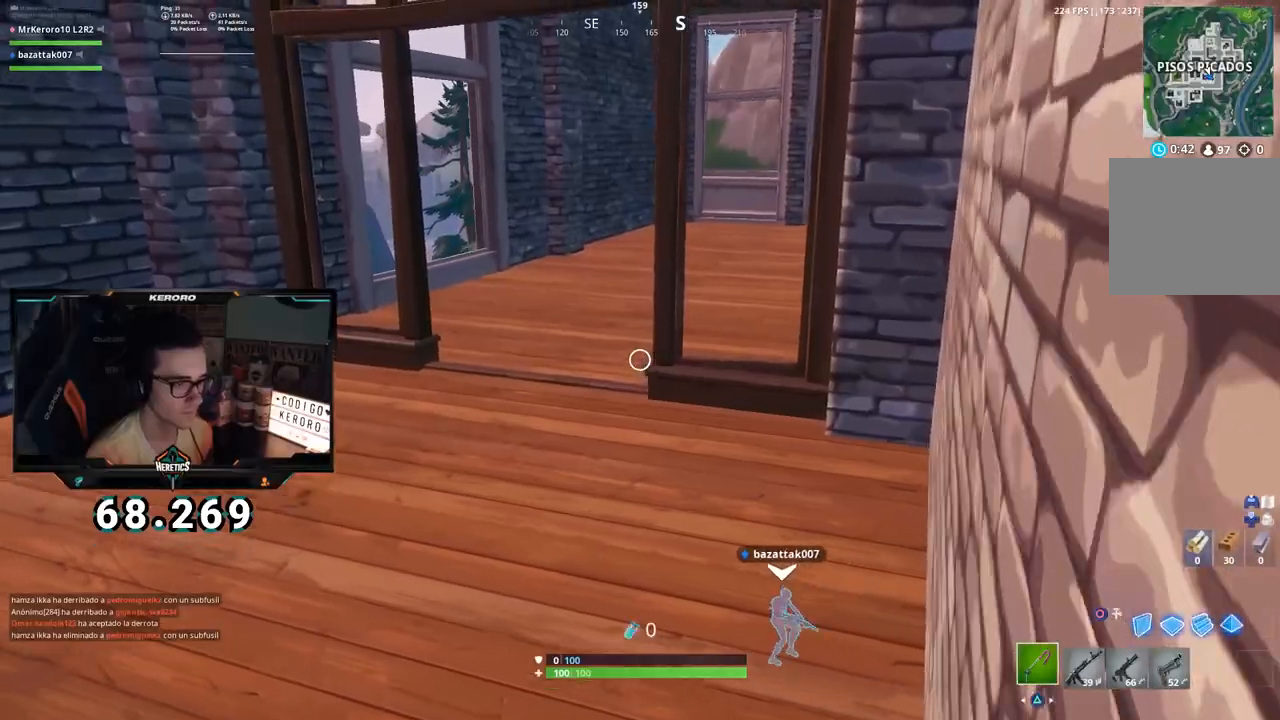
{"buttons": [], "left_stick": "up", "right_stick": "center", "events": [[33, "R1", "down"], [116, "R1", "up"], [133, "R1", "down"], [250, "R1", "up"], [300, "right_stick", "left"], [417, "right_stick", "center"]]}
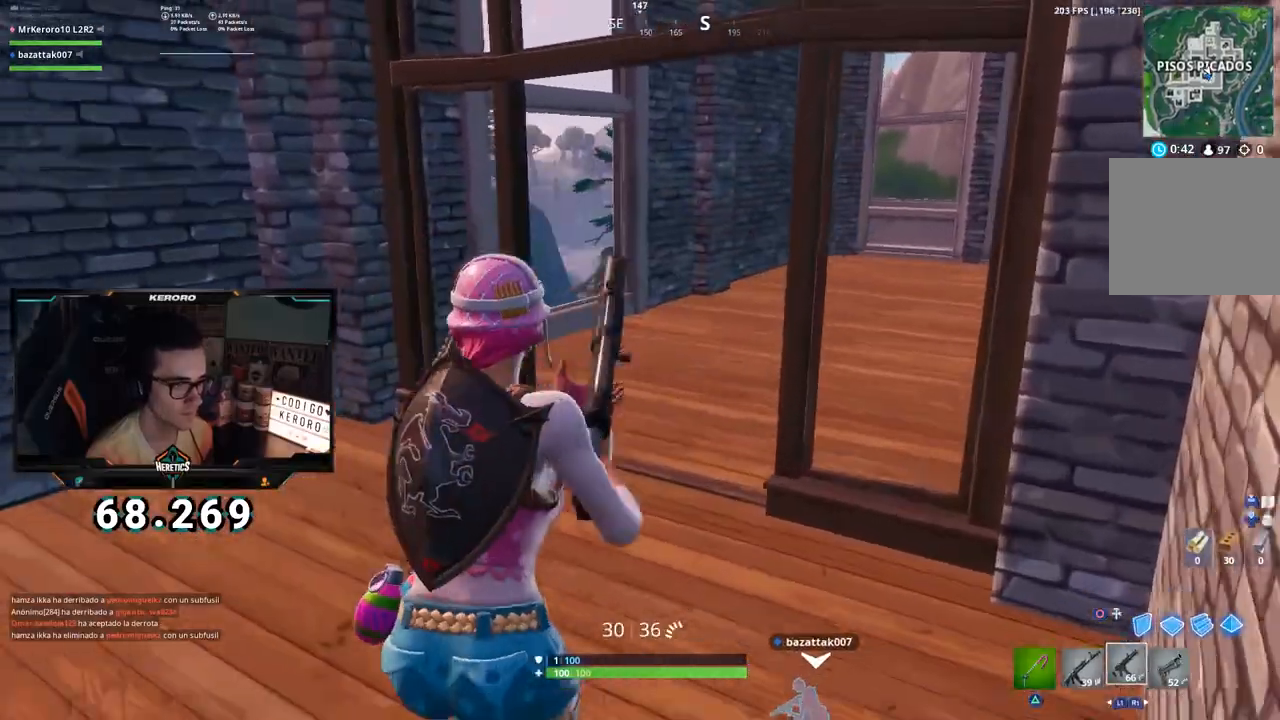
{"buttons": [], "left_stick": "up-right", "right_stick": "center", "events": [[134, "right_stick", "left"], [184, "left_stick", "up-right"], [284, "right_stick", "center"]]}
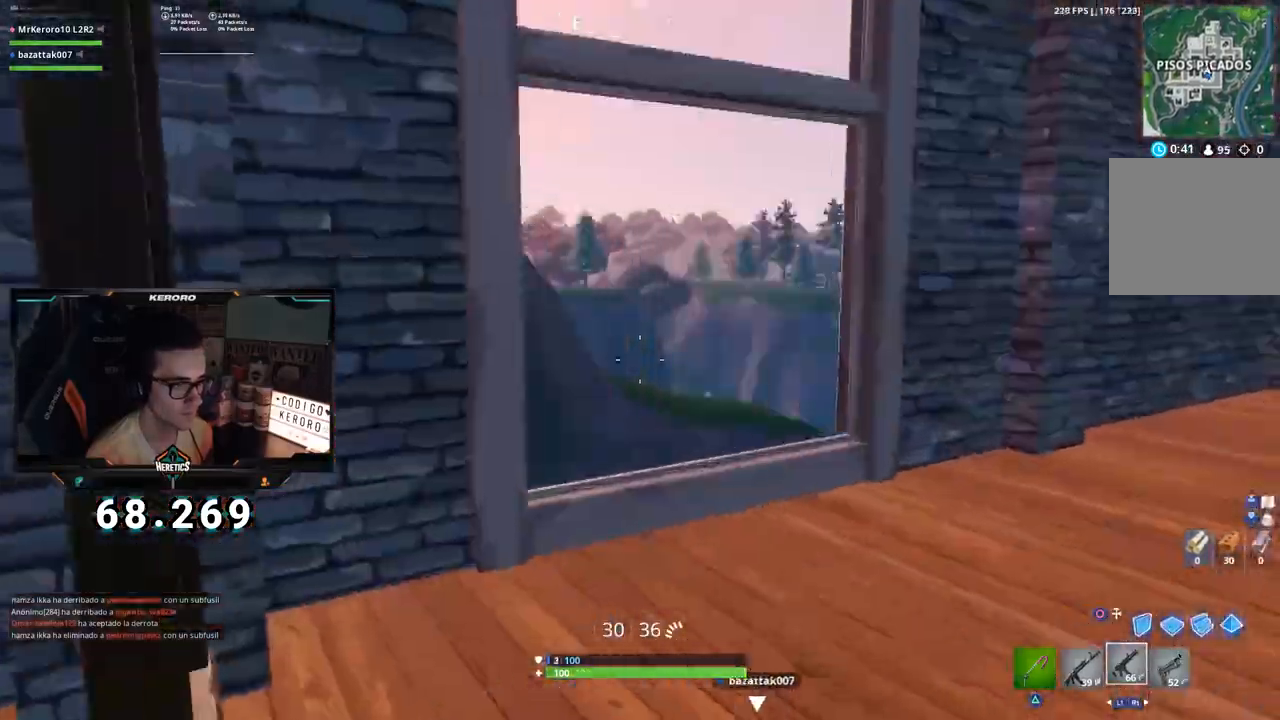
{"buttons": [], "left_stick": "up", "right_stick": "center", "events": [[16, "CIRCLE", "down"], [116, "CIRCLE", "up"], [150, "left_stick", "up"], [233, "right_stick", "up-left"], [317, "L2", "down"], [367, "right_stick", "center"], [433, "CIRCLE", "down"], [467, "L2", "up"], [500, "CIRCLE", "up"]]}
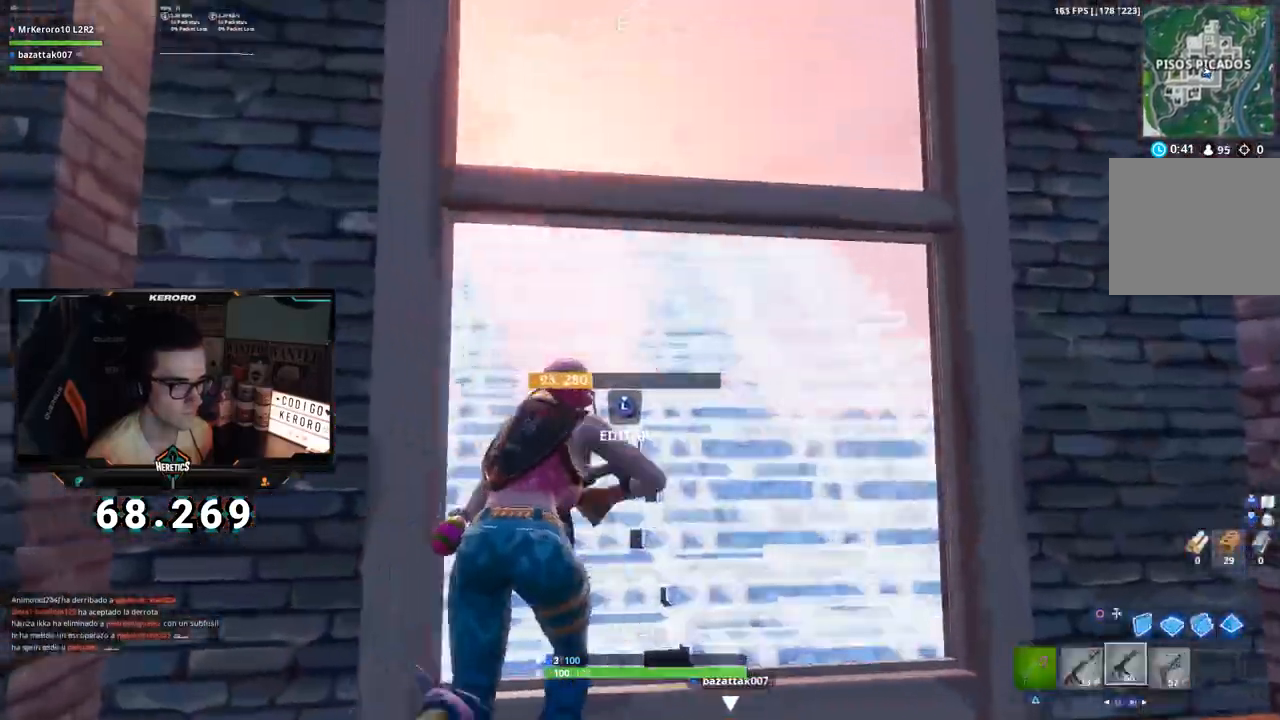
{"buttons": [], "left_stick": "up-left", "right_stick": "center", "events": [[200, "left_stick", "up-left"], [300, "CIRCLE", "down"], [400, "CIRCLE", "up"]]}
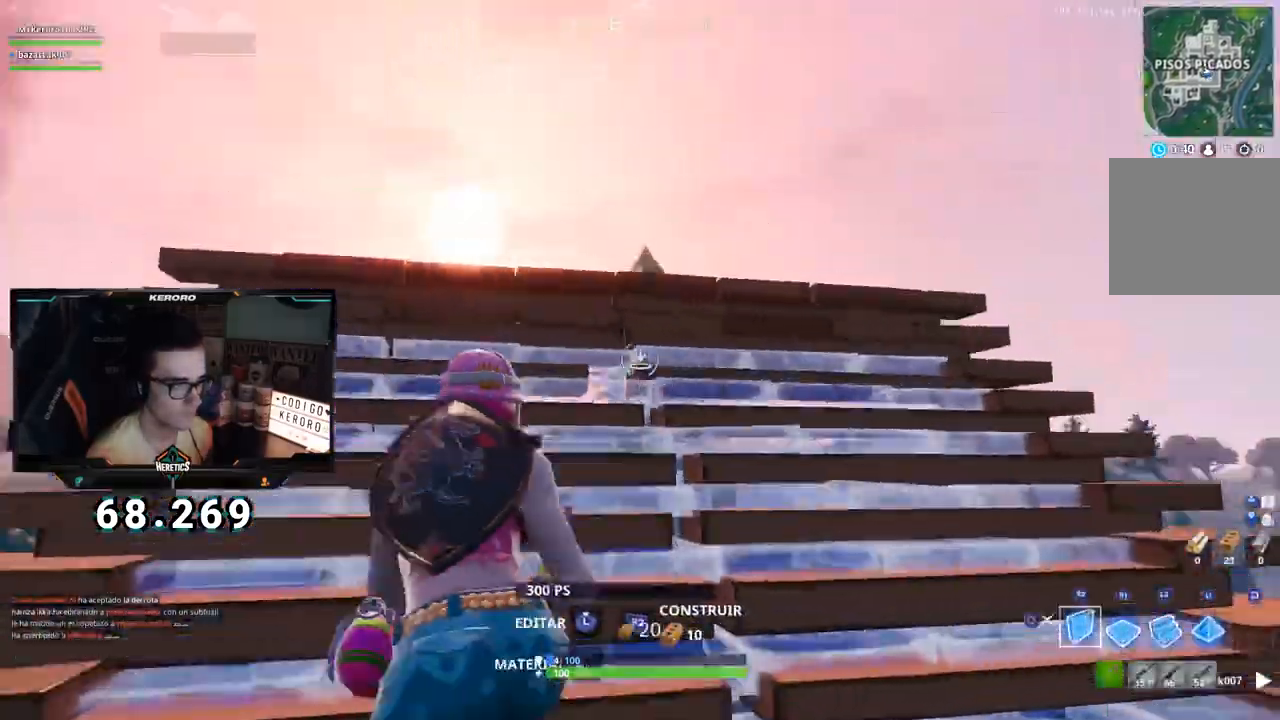
{"buttons": [], "left_stick": "up-left", "right_stick": "right", "events": [[317, "right_stick", "right"]]}
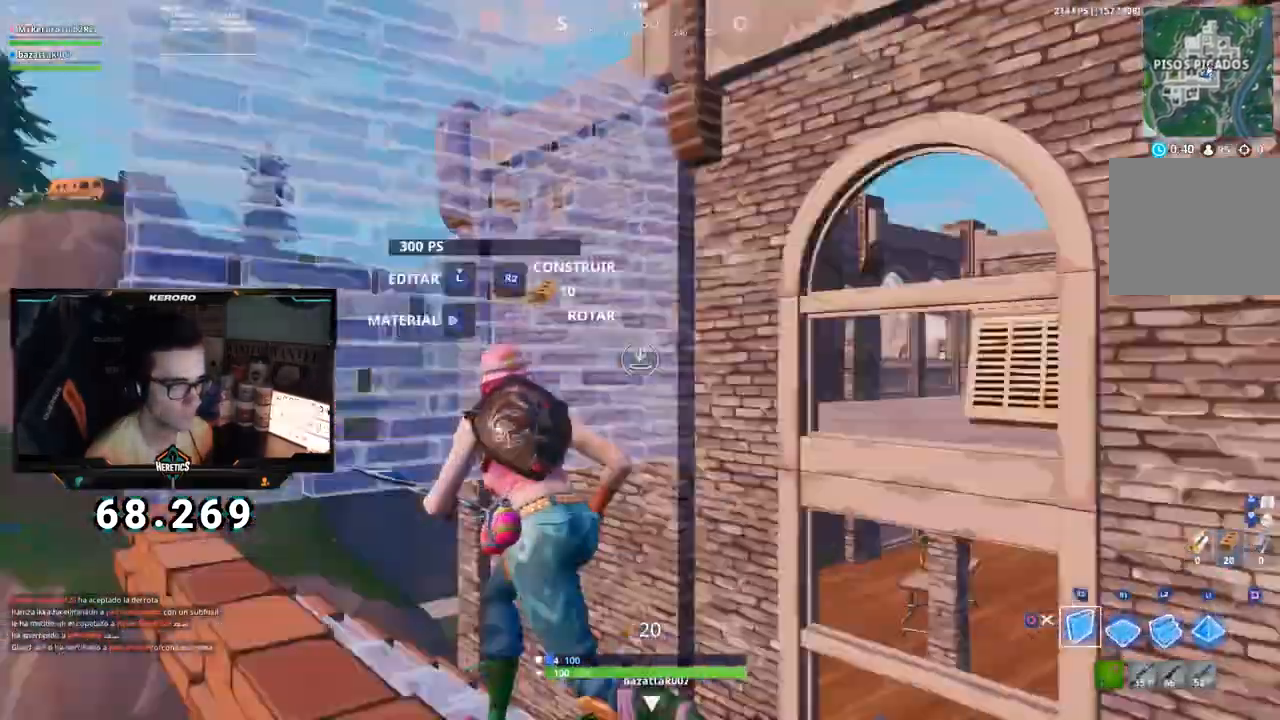
{"buttons": ["CROSS", "L2"], "left_stick": "up", "right_stick": "center", "events": [[100, "left_stick", "up-right"], [117, "right_stick", "center"], [167, "CROSS", "down"], [200, "left_stick", "up"], [350, "right_stick", "up-left"], [434, "right_stick", "center"], [451, "L2", "down"]]}
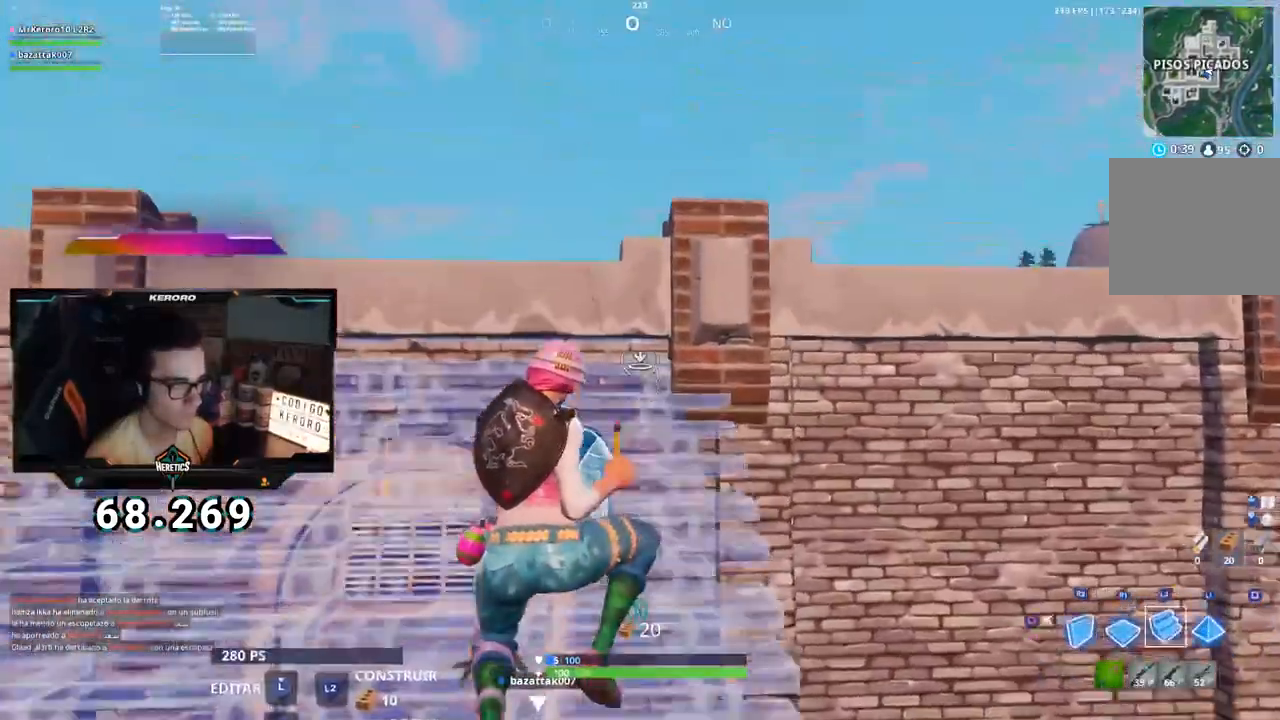
{"buttons": ["CROSS"], "left_stick": "up-left", "right_stick": "center", "events": [[33, "CIRCLE", "down"], [66, "L2", "up"], [100, "CIRCLE", "up"], [166, "right_stick", "down"], [350, "left_stick", "up-left"], [450, "right_stick", "center"]]}
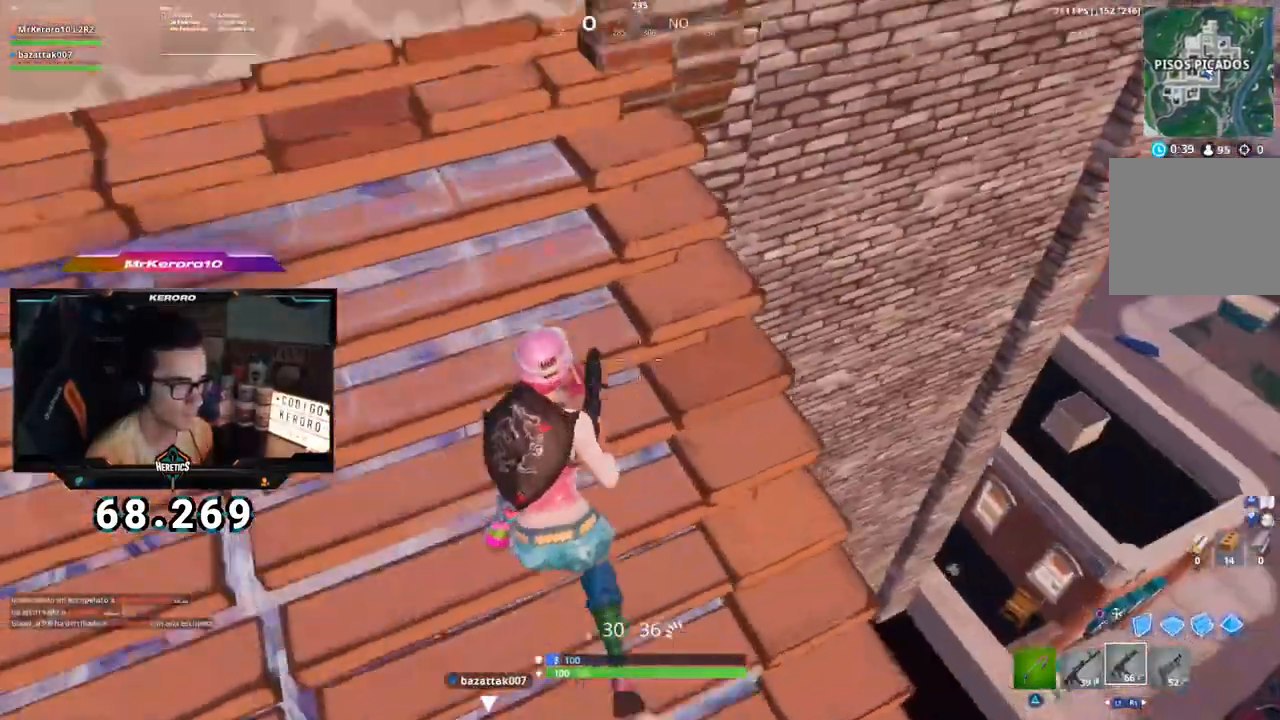
{"buttons": ["CROSS"], "left_stick": "up-left", "right_stick": "center", "events": [[267, "right_stick", "up-right"], [384, "right_stick", "center"]]}
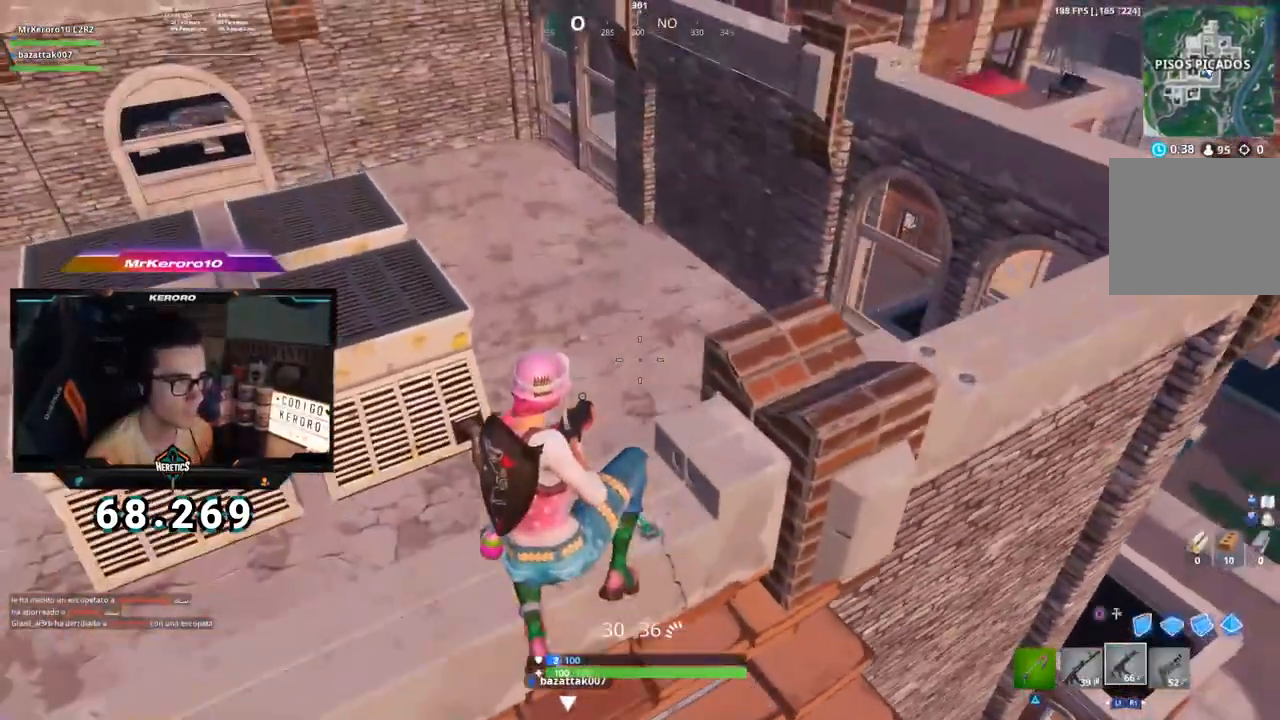
{"buttons": [], "left_stick": "up-left", "right_stick": "right", "events": [[166, "right_stick", "down-right"], [283, "CROSS", "up"], [333, "right_stick", "right"]]}
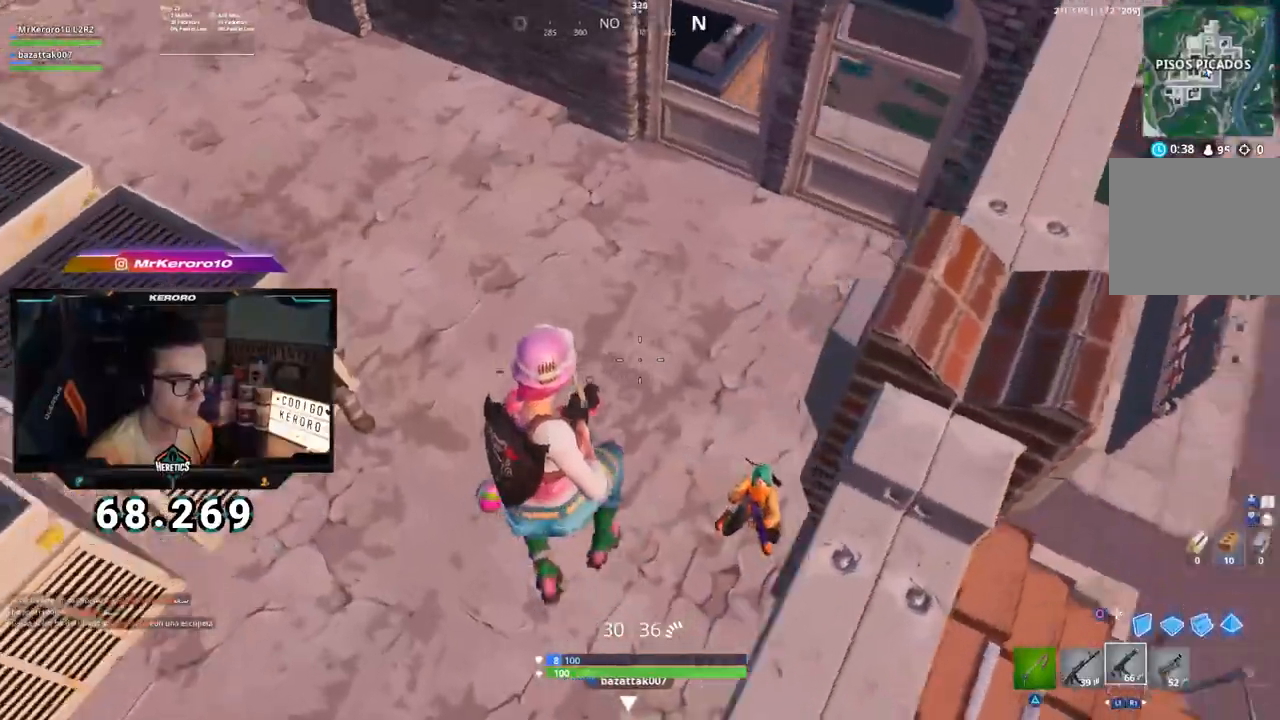
{"buttons": ["L2", "R2"], "left_stick": "down", "right_stick": "up", "events": [[67, "left_stick", "left"], [117, "right_stick", "up-right"], [217, "left_stick", "down-left"], [317, "left_stick", "down"], [350, "right_stick", "up"], [417, "R2", "down"], [467, "L2", "down"]]}
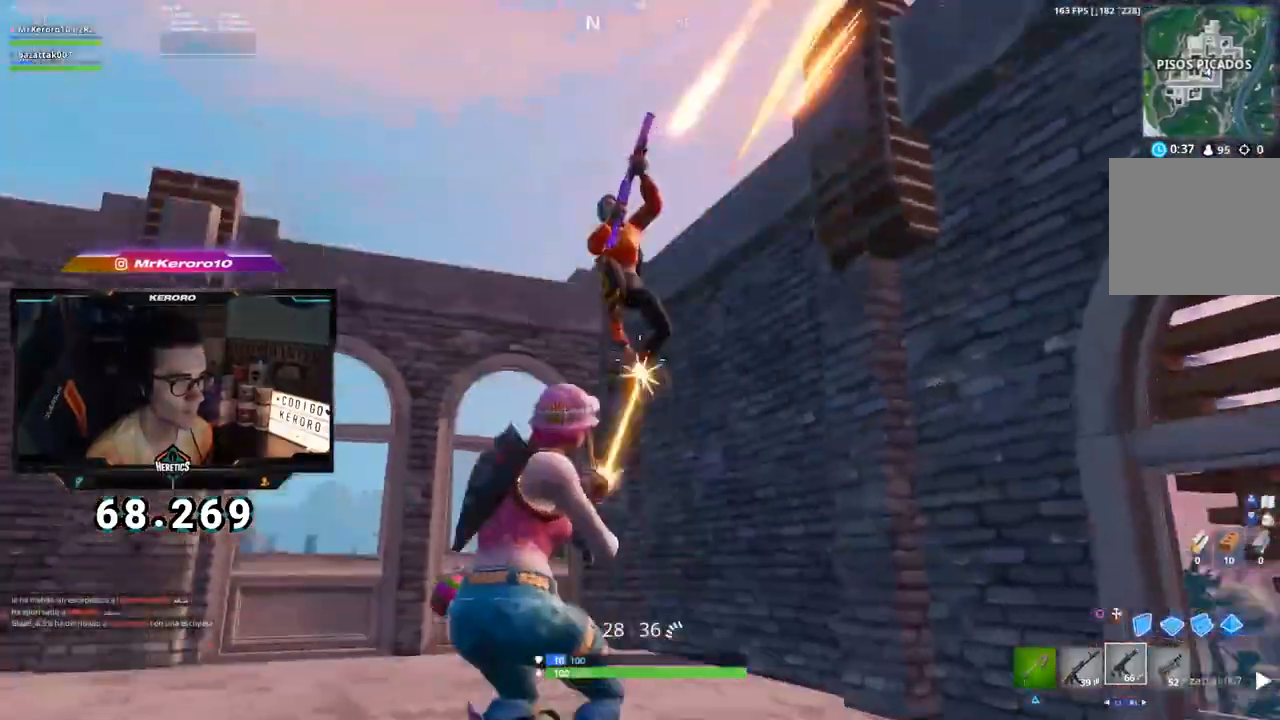
{"buttons": ["L2", "R2"], "left_stick": "down-right", "right_stick": "down-left", "events": [[16, "L2", "up"], [166, "right_stick", "down-left"], [183, "L2", "down"], [250, "left_stick", "down-right"], [267, "L2", "up"], [300, "L2", "down"], [400, "L2", "up"], [483, "L2", "down"]]}
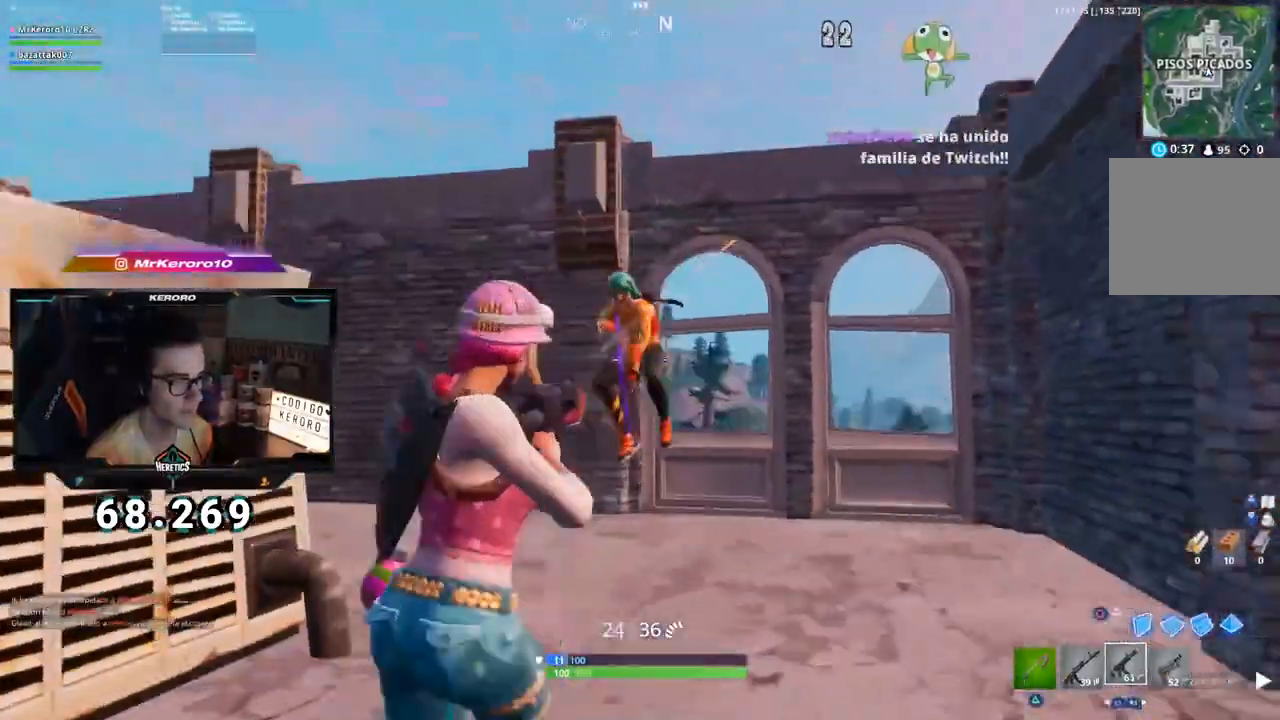
{"buttons": ["L2", "R2"], "left_stick": "right", "right_stick": "up-left", "events": [[67, "L2", "up"], [134, "L2", "down"], [134, "right_stick", "left"], [234, "L2", "up"], [267, "L2", "down"], [384, "L2", "up"], [417, "L2", "down"], [434, "right_stick", "up-left"], [451, "left_stick", "right"]]}
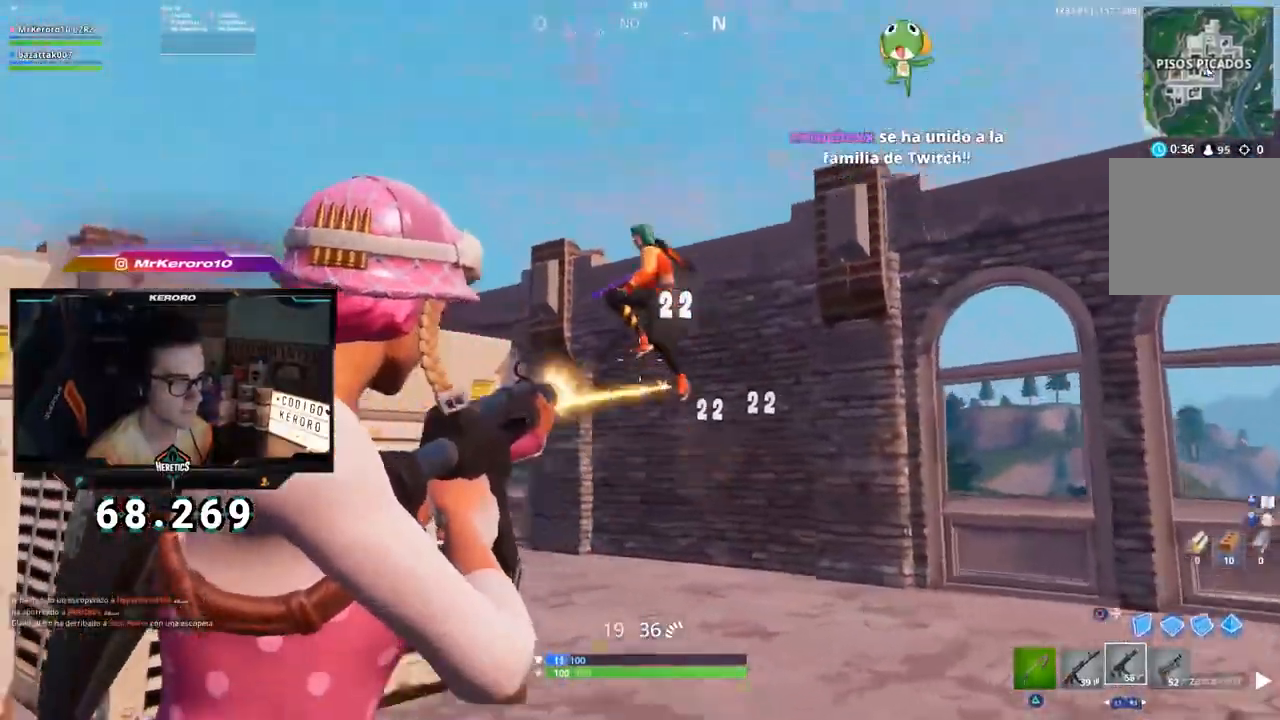
{"buttons": [], "left_stick": "up-right", "right_stick": "down-right", "events": [[150, "left_stick", "up-right"], [350, "right_stick", "down-left"], [450, "L2", "up"], [483, "R2", "up"], [500, "right_stick", "down-right"]]}